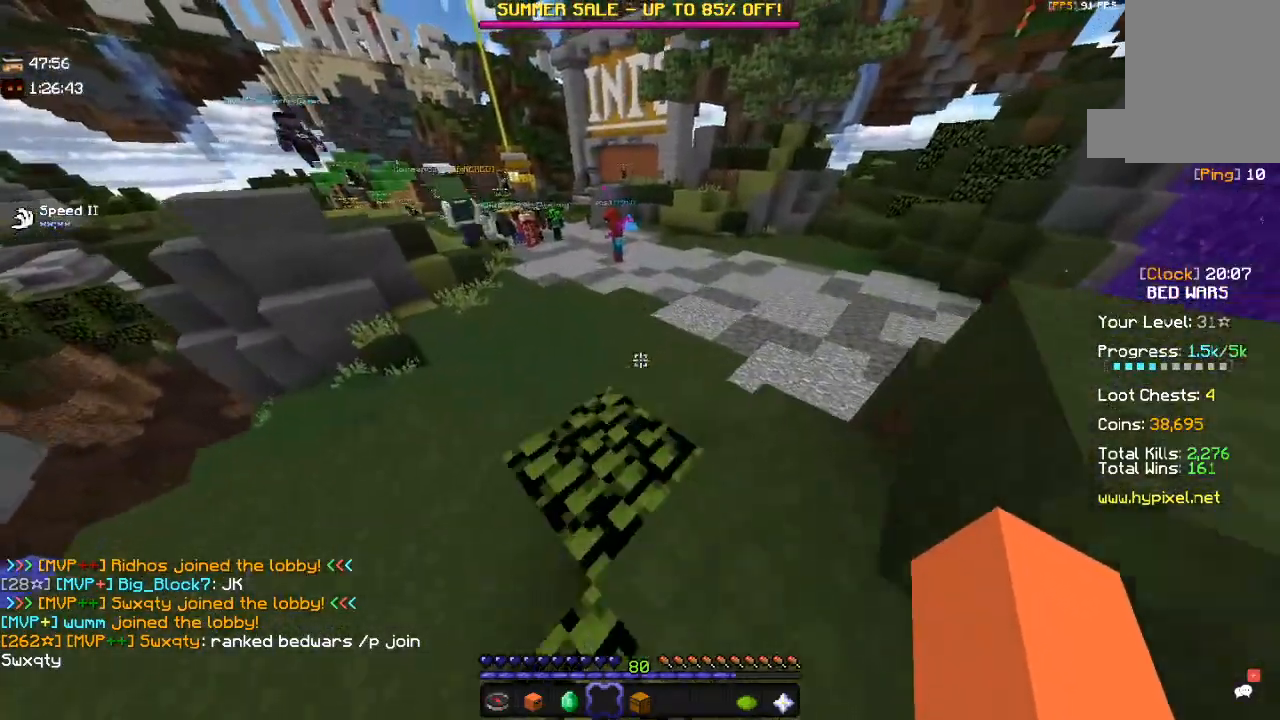
Gameplay with keyboard and mouse; each line is a JSON object with the keys and mouse buttons held at the frame after it. "events" lists presses ("down") and releases ("up") of "a", "d", "s", "space", "w", "mouse_left" and "mouse_right" between this image and that frame as [ms after this image, input, new state], when the widget could be followed in between. "mouse_left", "mouse_right" = the "left", "right" buttons of the "mouse" list. No other keys are recorded. Fast repeated clicks can show as one long hold. Mouse movement is not recorded.
{"keys": ["w"], "mouse": [], "events": [[184, "space", "down"], [500, "space", "up"]]}
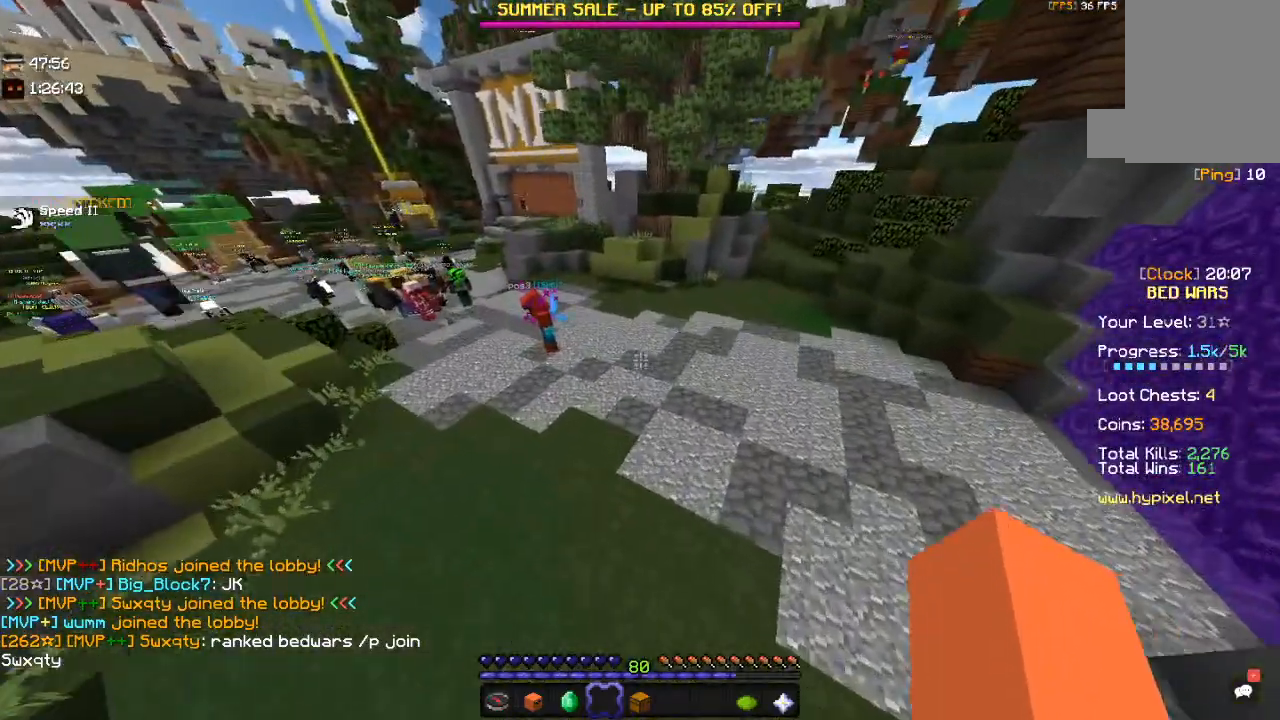
{"keys": ["space", "w"], "mouse": [], "events": [[184, "space", "down"]]}
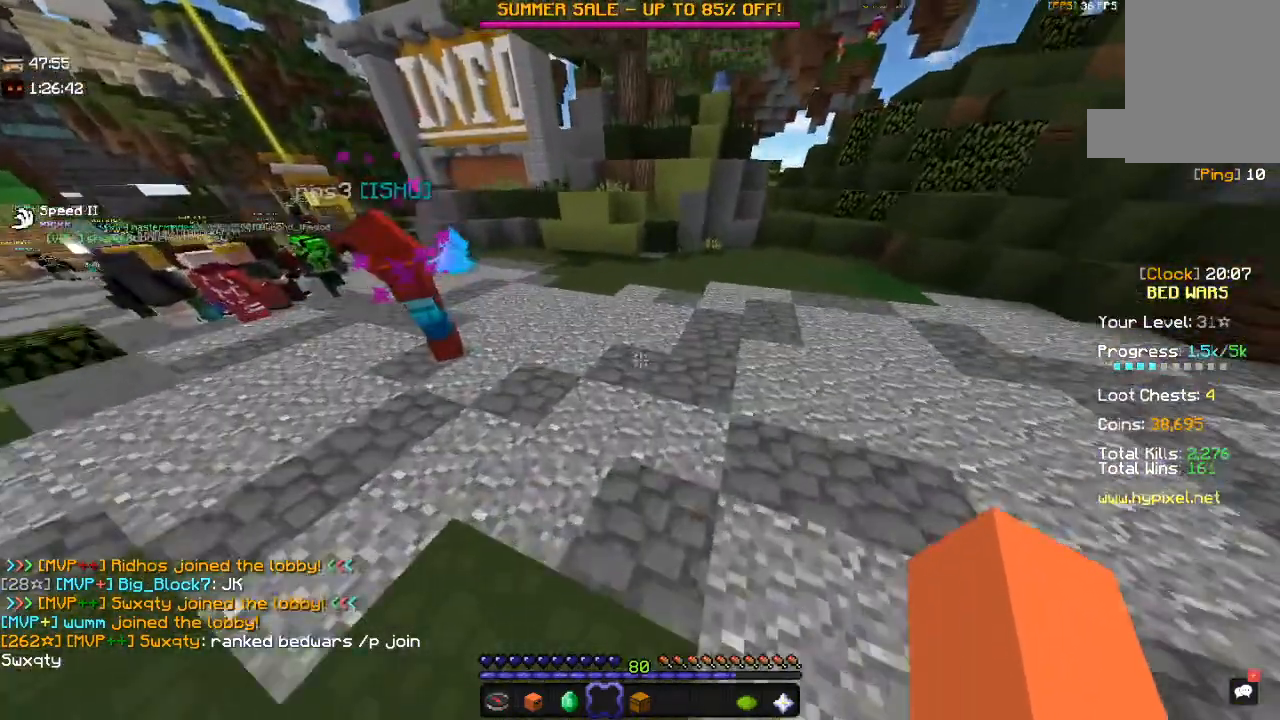
{"keys": ["d", "w"], "mouse": [], "events": [[200, "d", "down"], [334, "space", "up"]]}
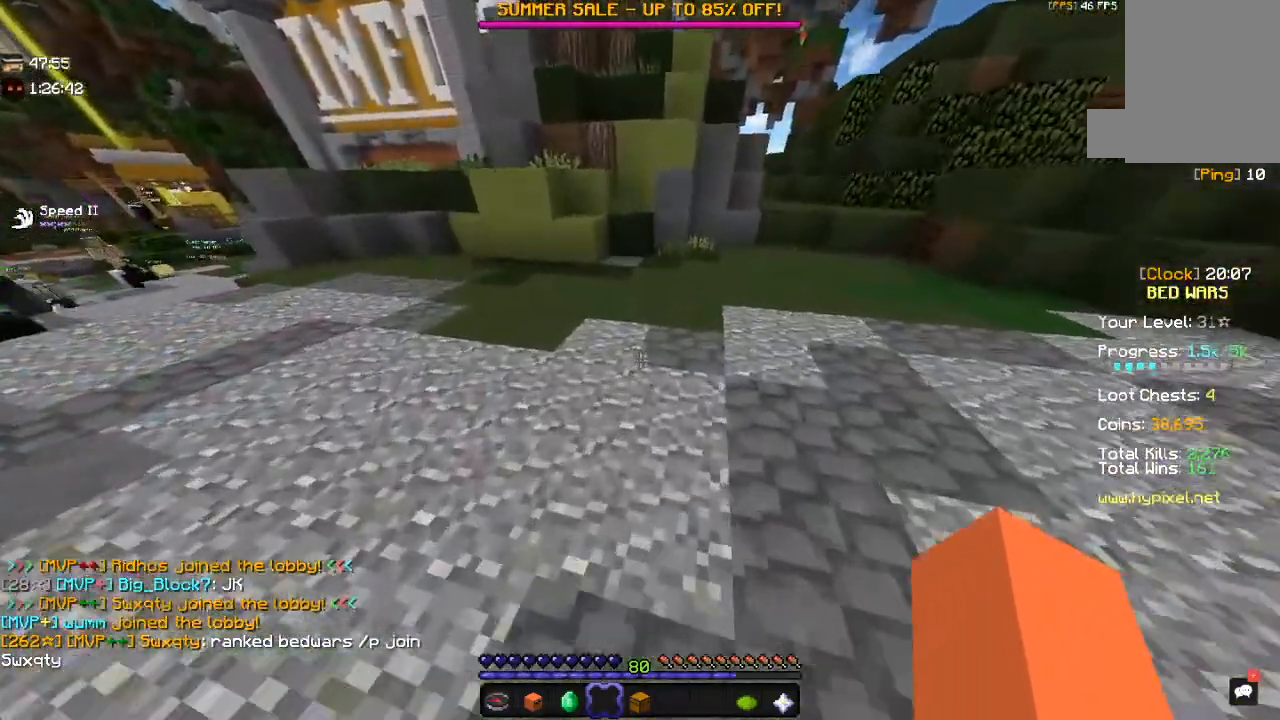
{"keys": ["w"], "mouse": [], "events": [[450, "d", "up"]]}
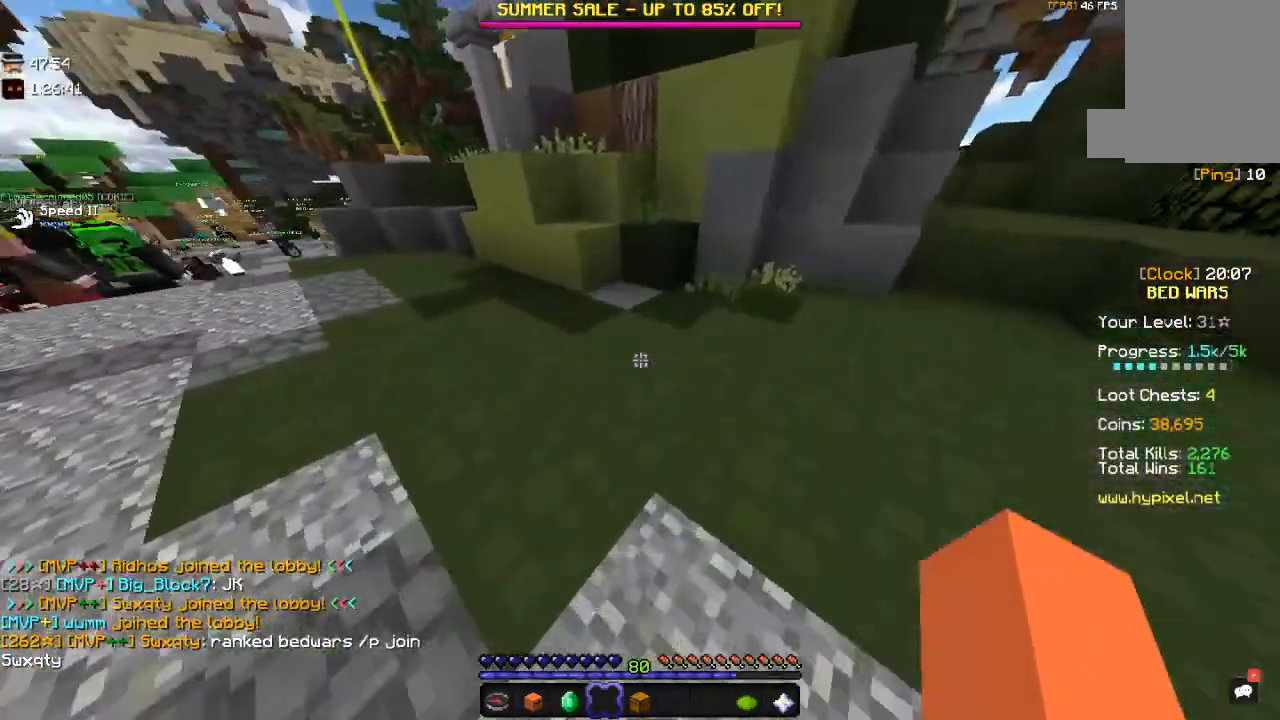
{"keys": ["space"], "mouse": [], "events": [[317, "space", "down"], [434, "w", "up"]]}
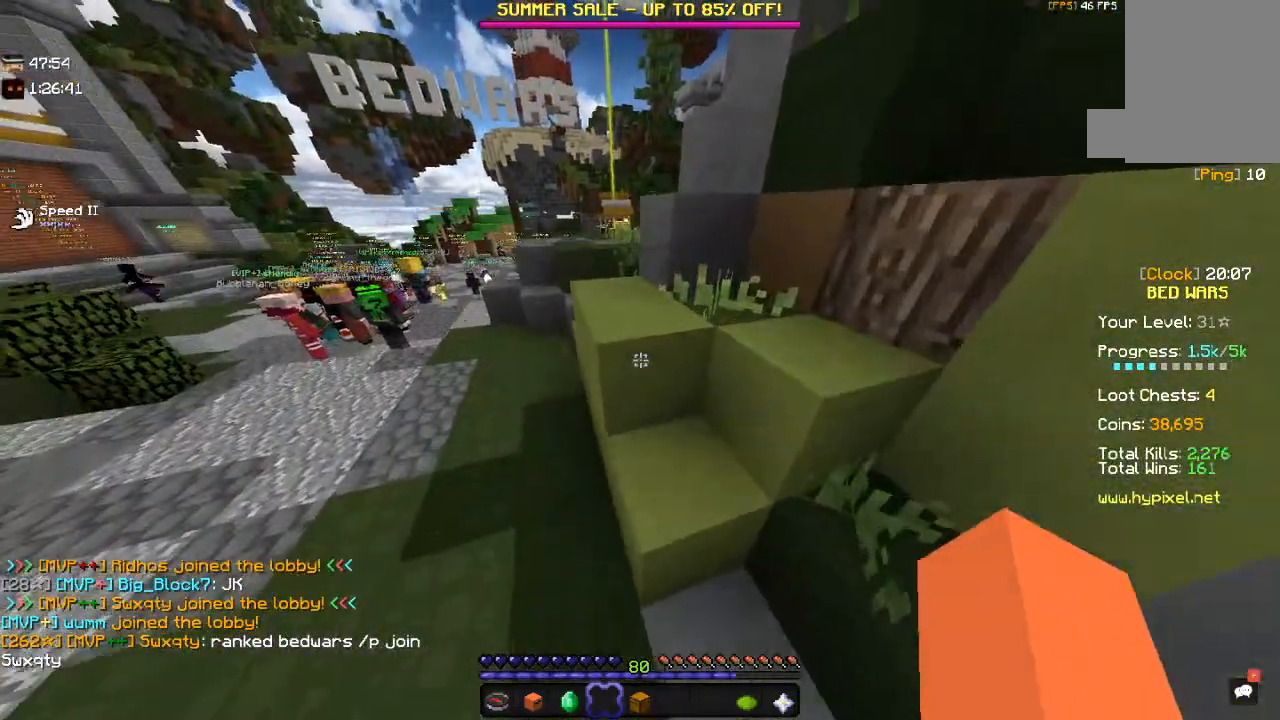
{"keys": ["w"], "mouse": [], "events": [[34, "space", "up"], [217, "space", "down"], [350, "w", "down"], [450, "space", "up"]]}
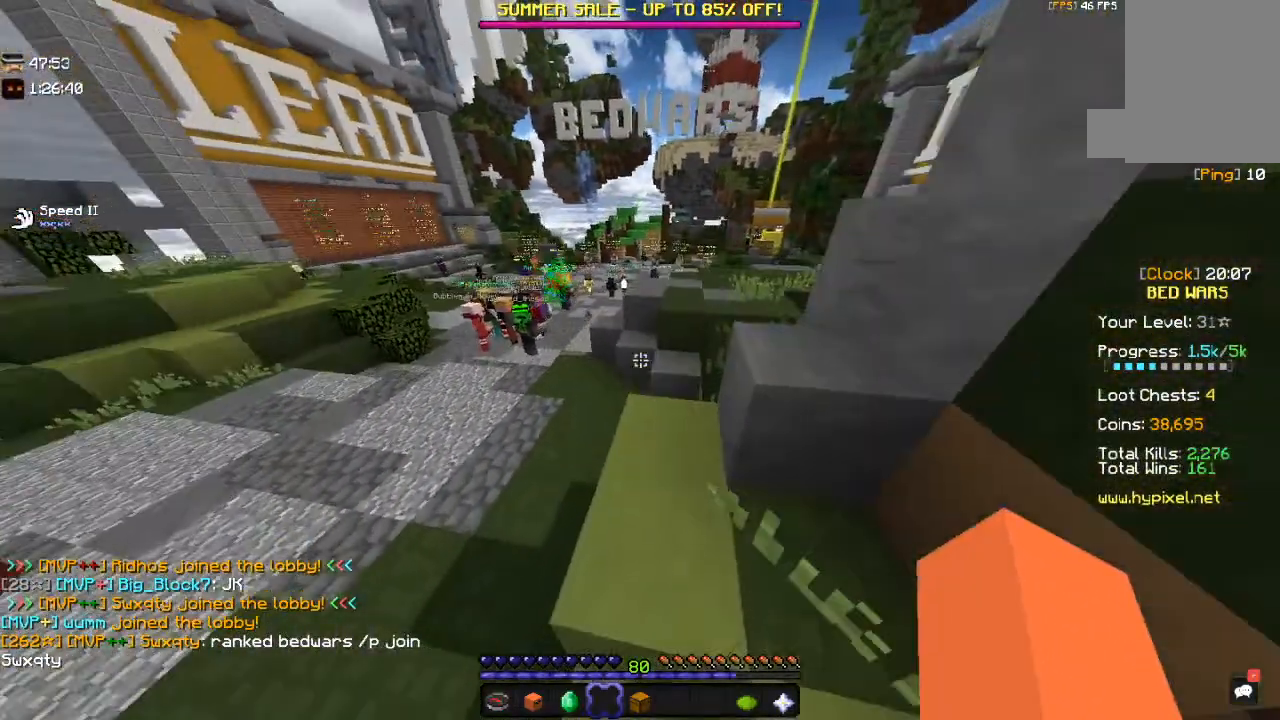
{"keys": ["w"], "mouse": [], "events": [[50, "a", "down"], [267, "a", "up"]]}
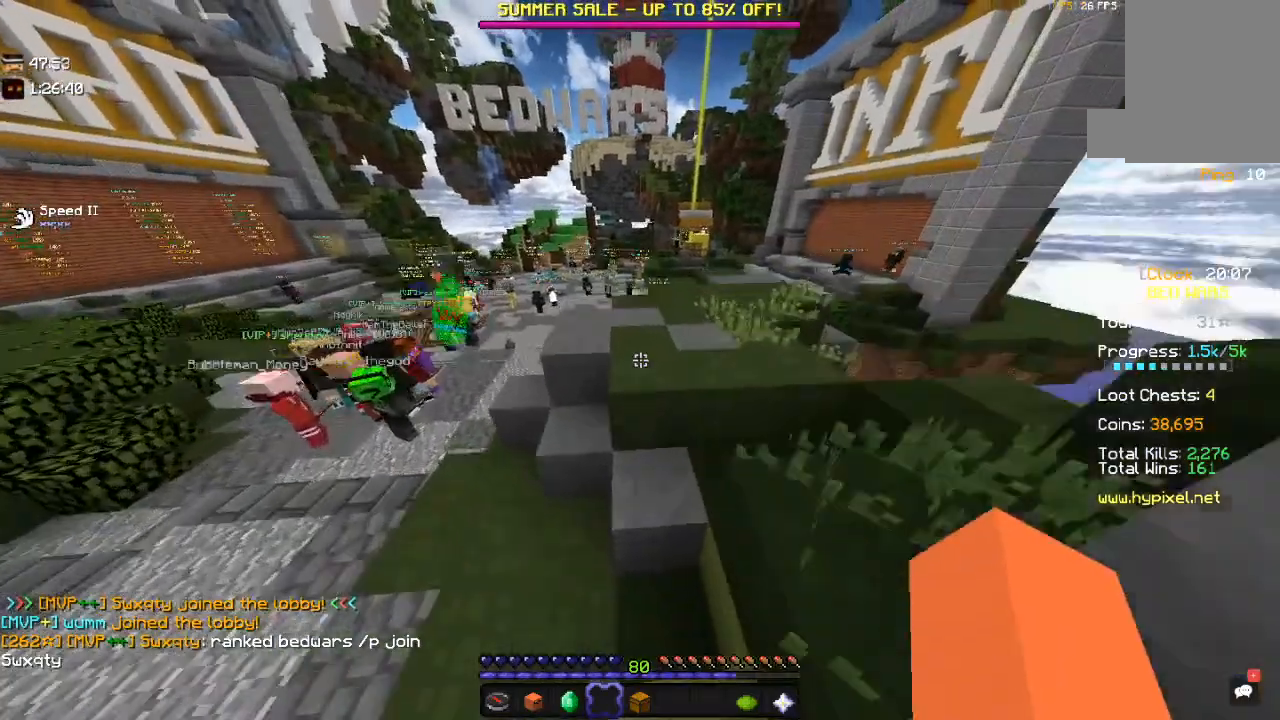
{"keys": ["w"], "mouse": [], "events": [[17, "space", "down"], [267, "space", "up"]]}
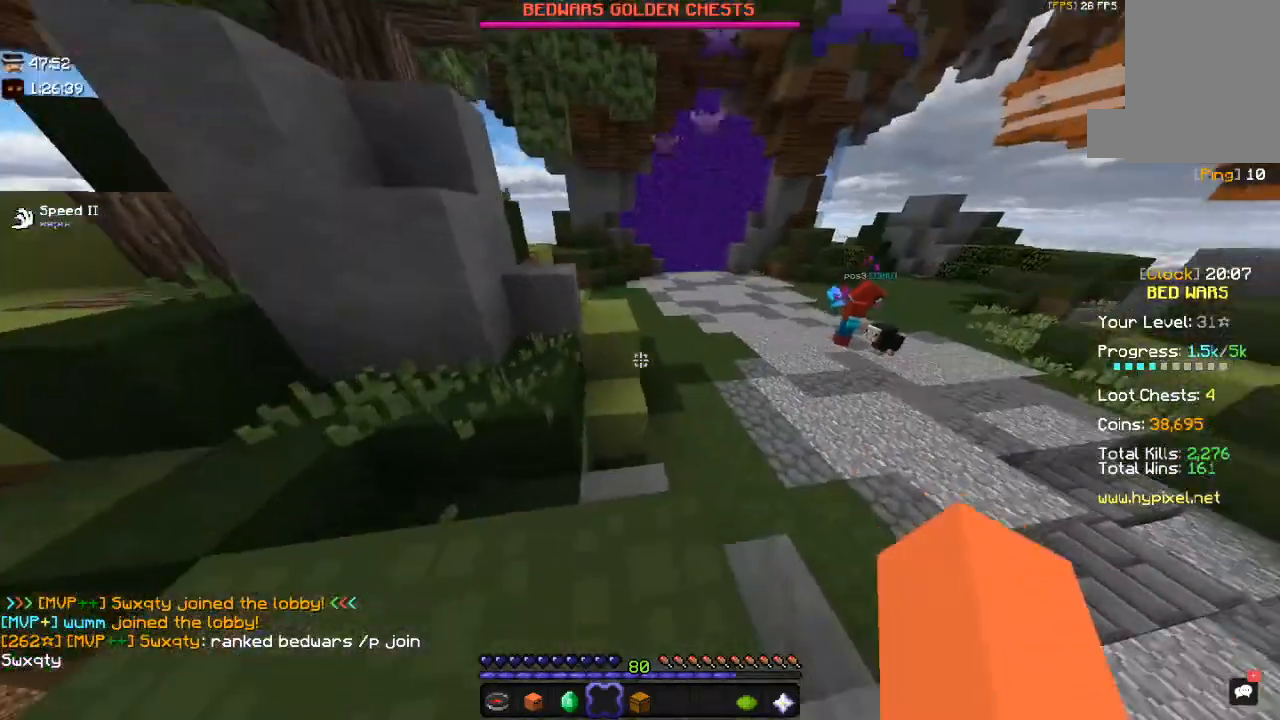
{"keys": ["space", "w"], "mouse": [], "events": [[350, "space", "down"]]}
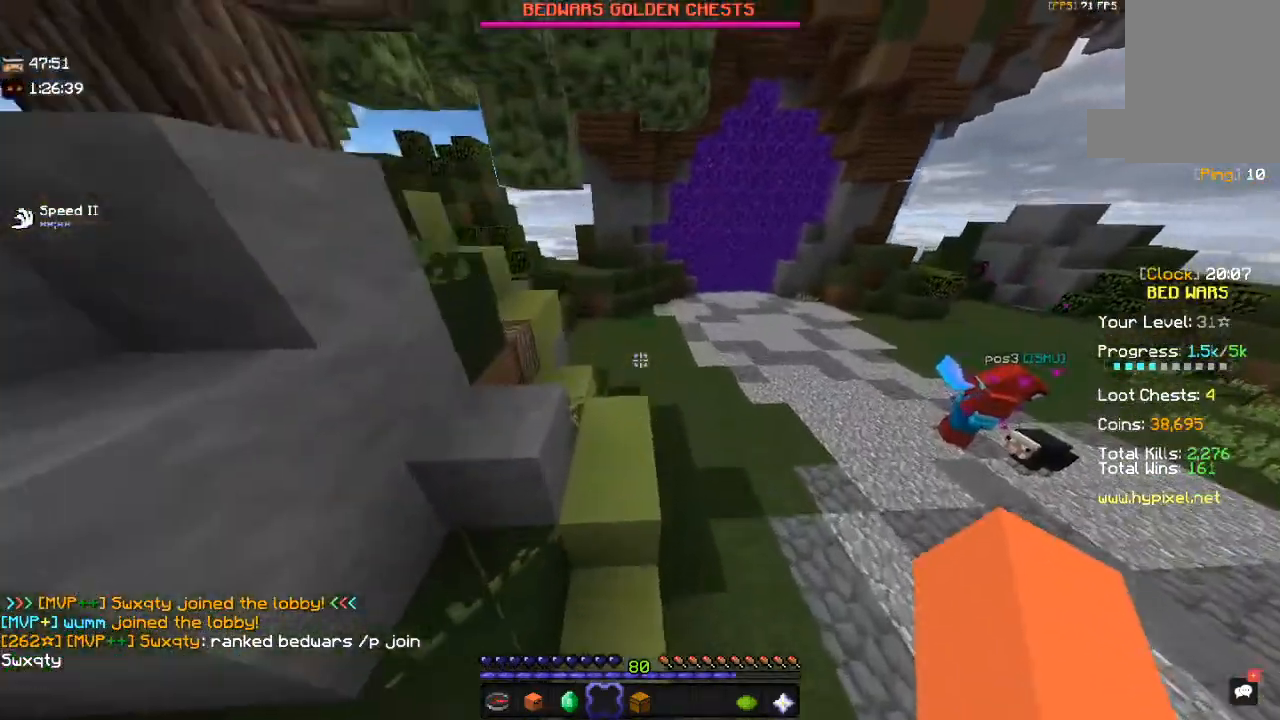
{"keys": ["space"], "mouse": [], "events": [[117, "a", "down"], [167, "space", "up"], [384, "a", "up"], [417, "w", "up"], [484, "space", "down"]]}
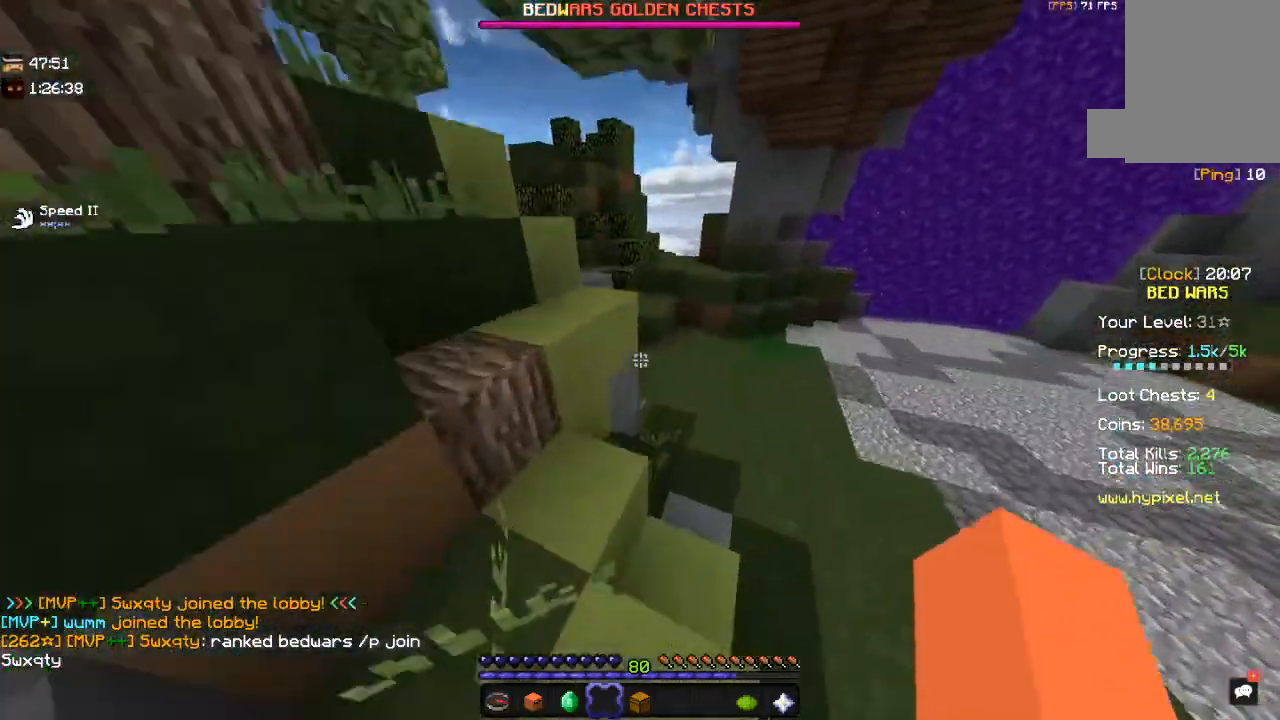
{"keys": ["space"], "mouse": [], "events": [[17, "w", "down"], [217, "space", "up"], [250, "a", "down"], [467, "a", "up"], [467, "w", "up"], [500, "space", "down"]]}
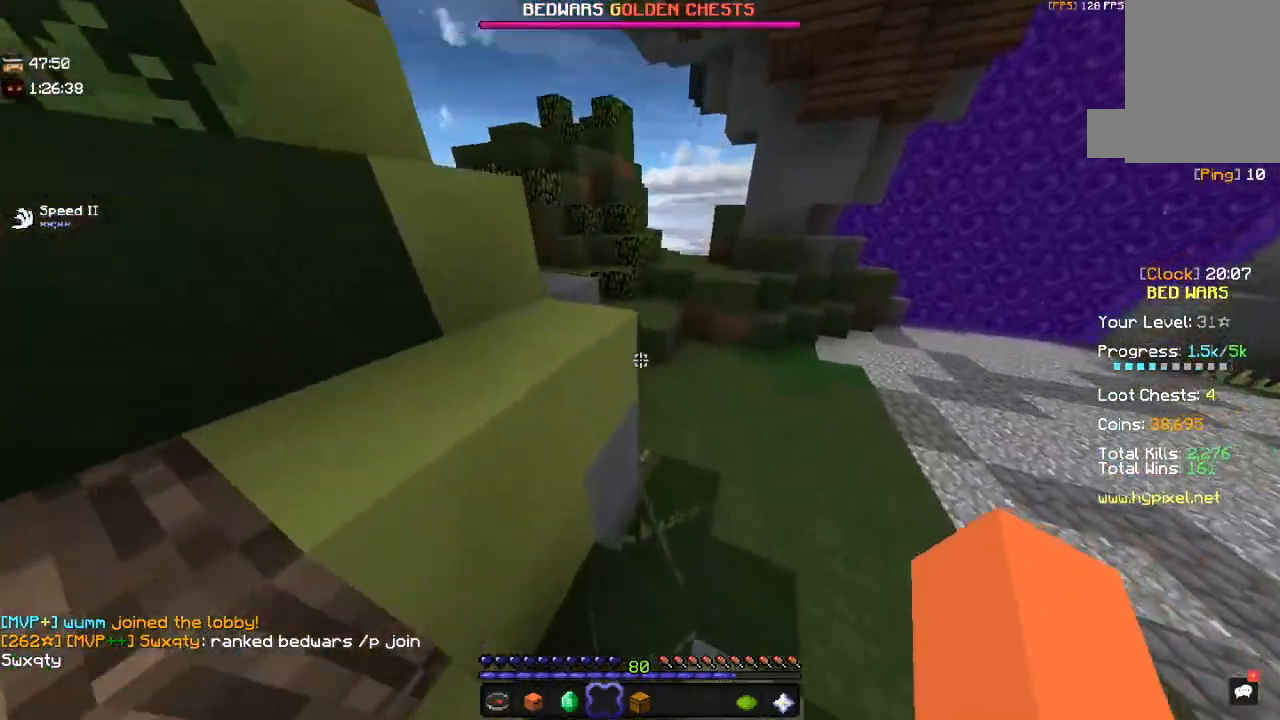
{"keys": ["a", "w"], "mouse": [], "events": [[100, "w", "down"], [350, "a", "down"], [350, "space", "up"]]}
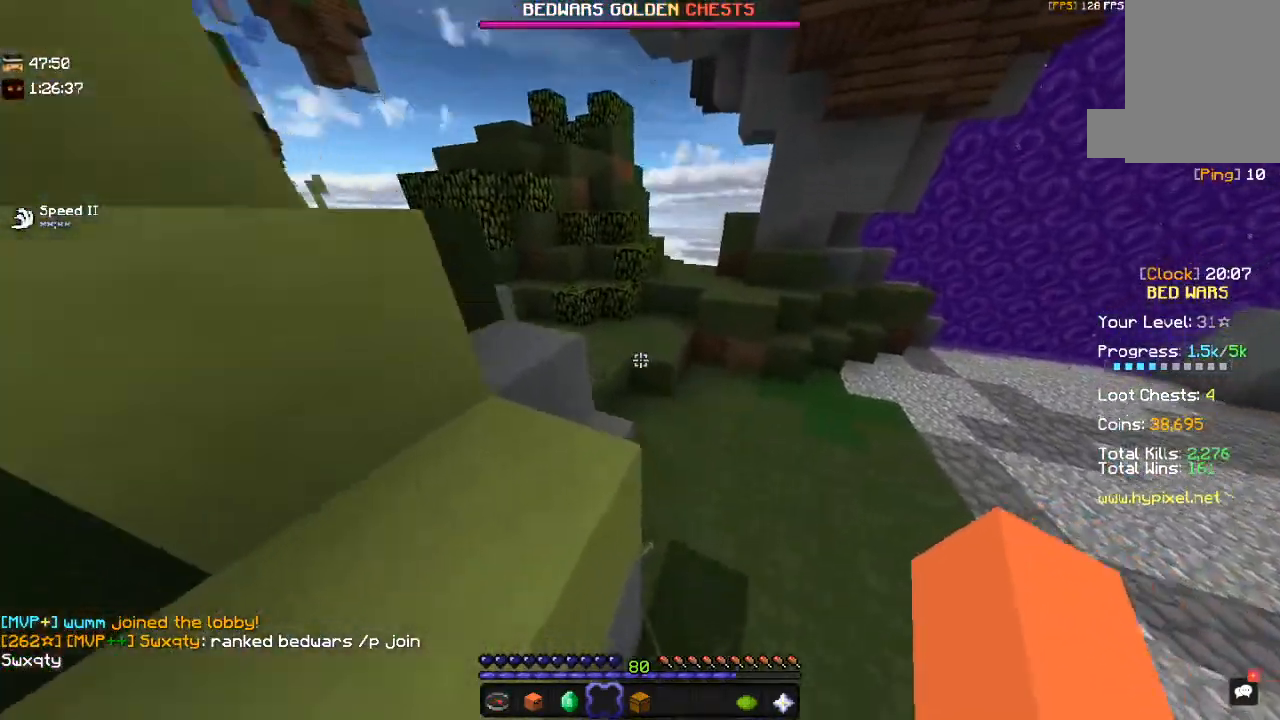
{"keys": ["w"], "mouse": [], "events": [[84, "a", "up"], [217, "space", "down"], [450, "space", "up"]]}
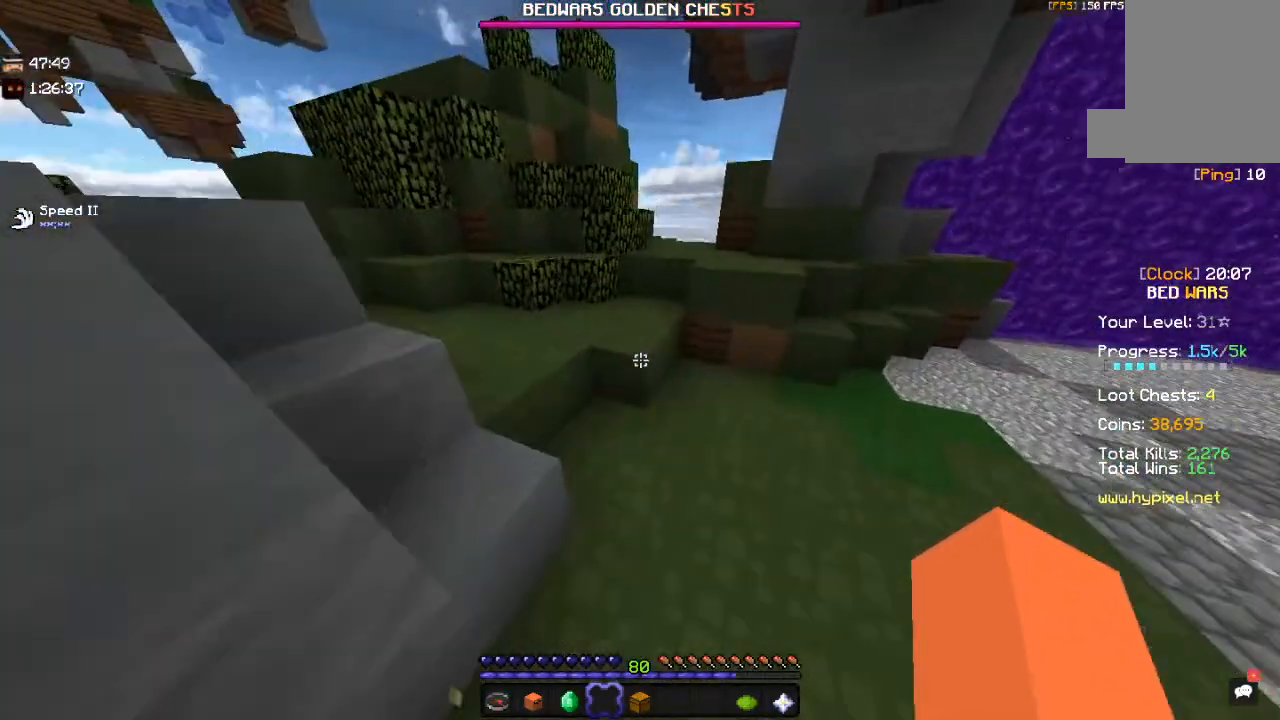
{"keys": ["space"], "mouse": [], "events": [[150, "d", "down"], [284, "d", "up"], [300, "space", "down"], [300, "w", "up"]]}
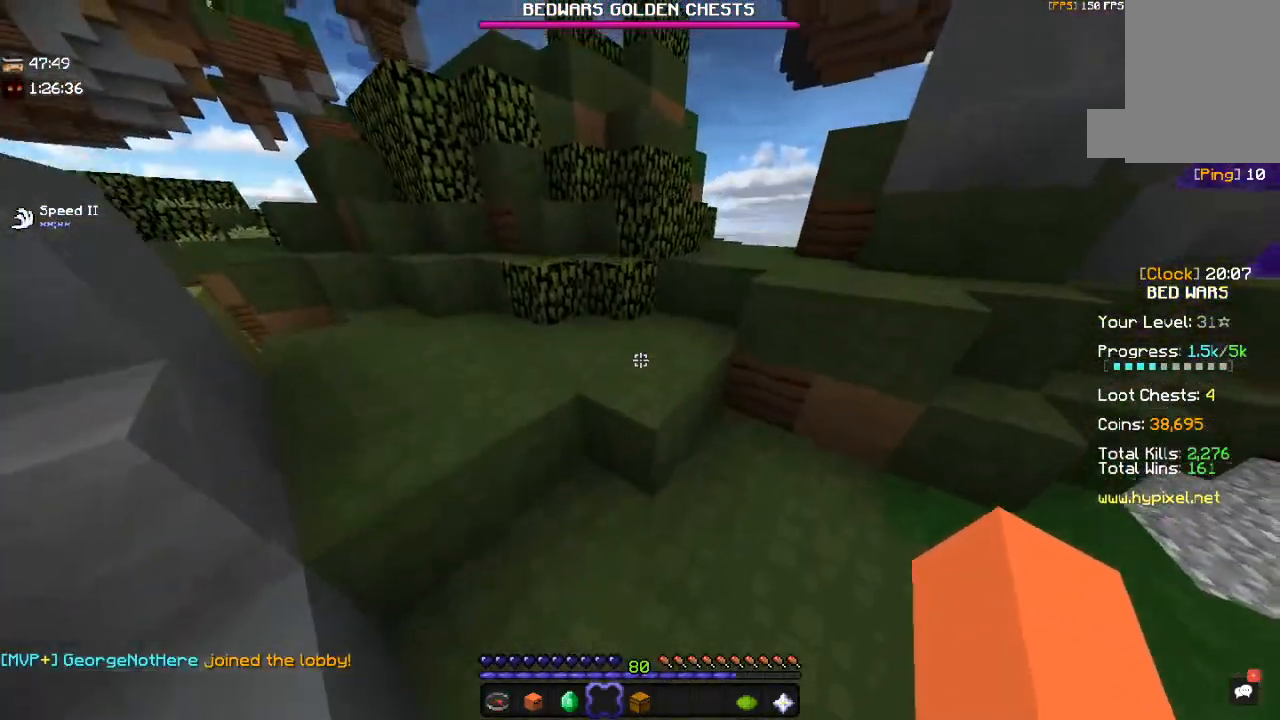
{"keys": ["space", "w"], "mouse": [], "events": [[50, "space", "up"], [367, "w", "down"], [450, "space", "down"]]}
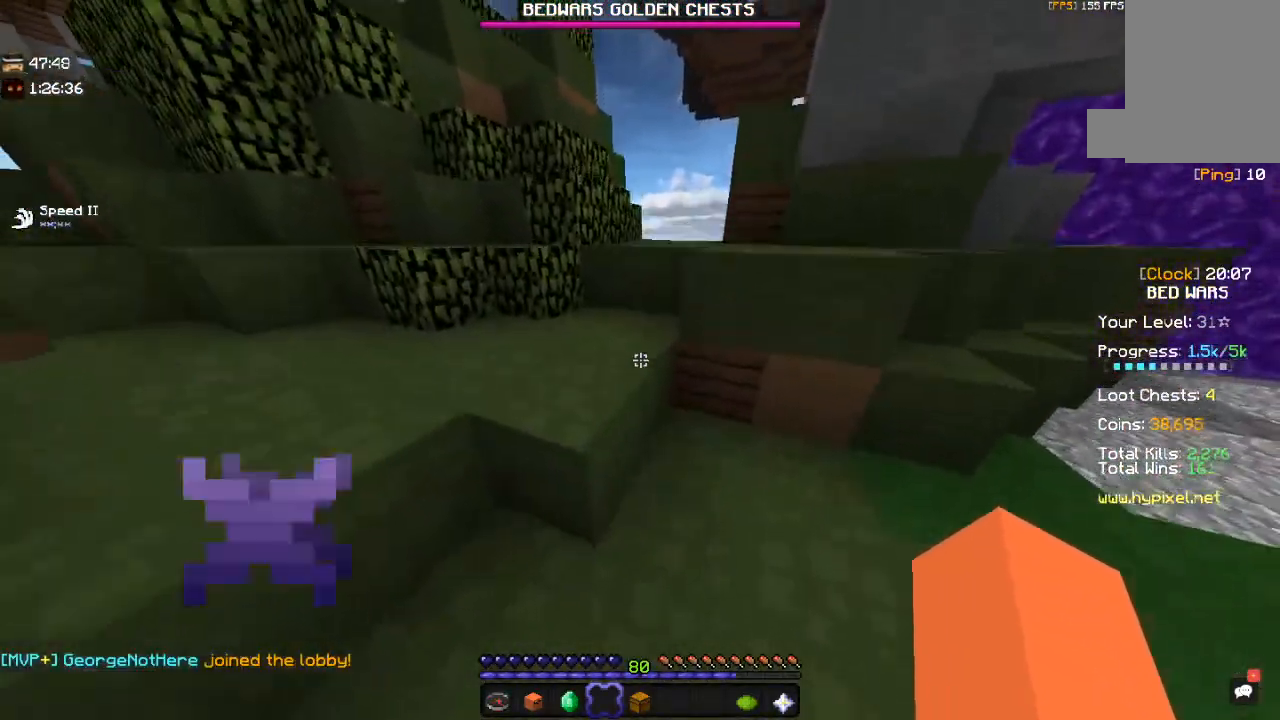
{"keys": ["a", "w"], "mouse": [], "events": [[17, "w", "up"], [150, "w", "down"], [200, "a", "down"], [200, "space", "up"]]}
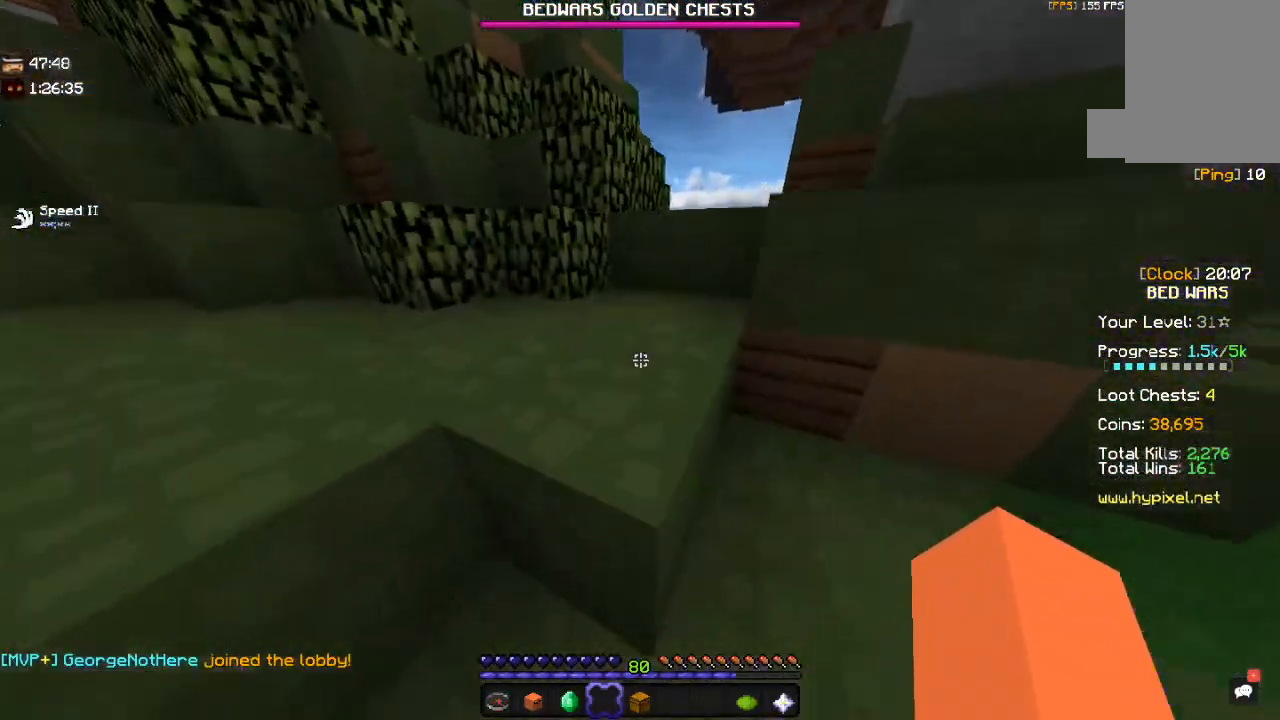
{"keys": ["w"], "mouse": [], "events": [[50, "space", "down"], [67, "a", "up"], [367, "space", "up"]]}
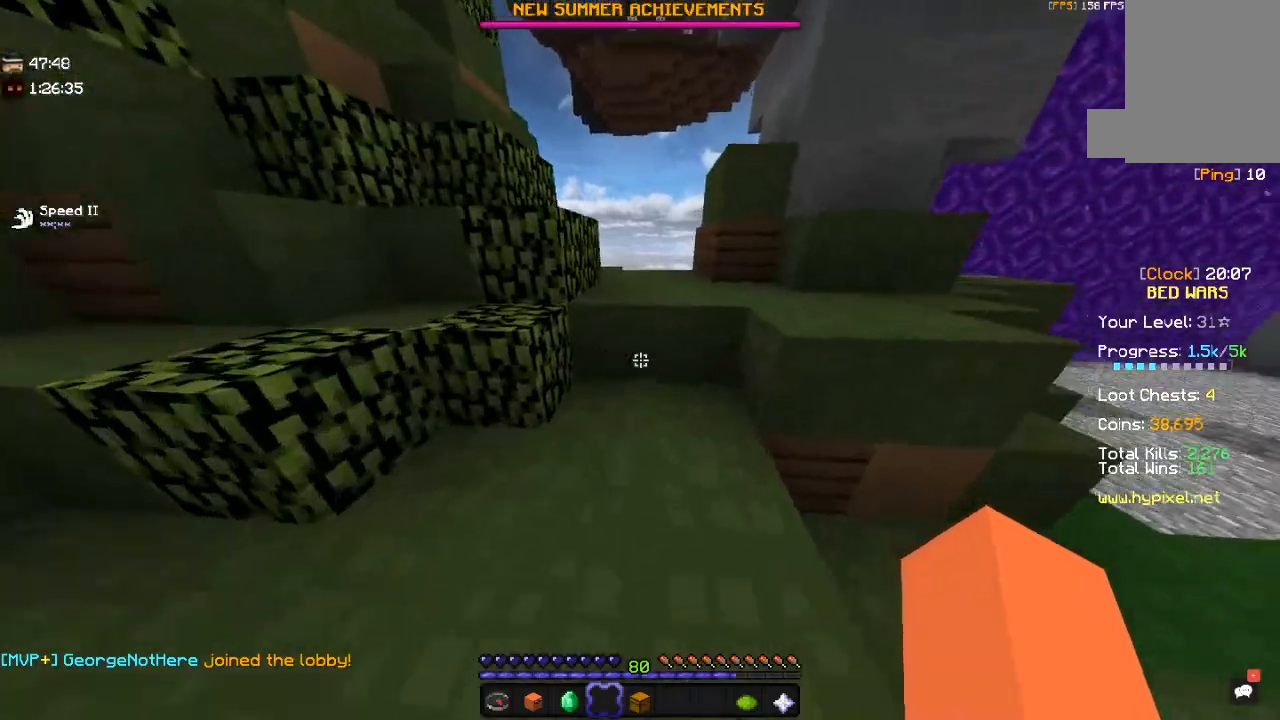
{"keys": ["d"], "mouse": [], "events": [[150, "space", "down"], [217, "d", "down"], [400, "w", "up"], [450, "space", "up"]]}
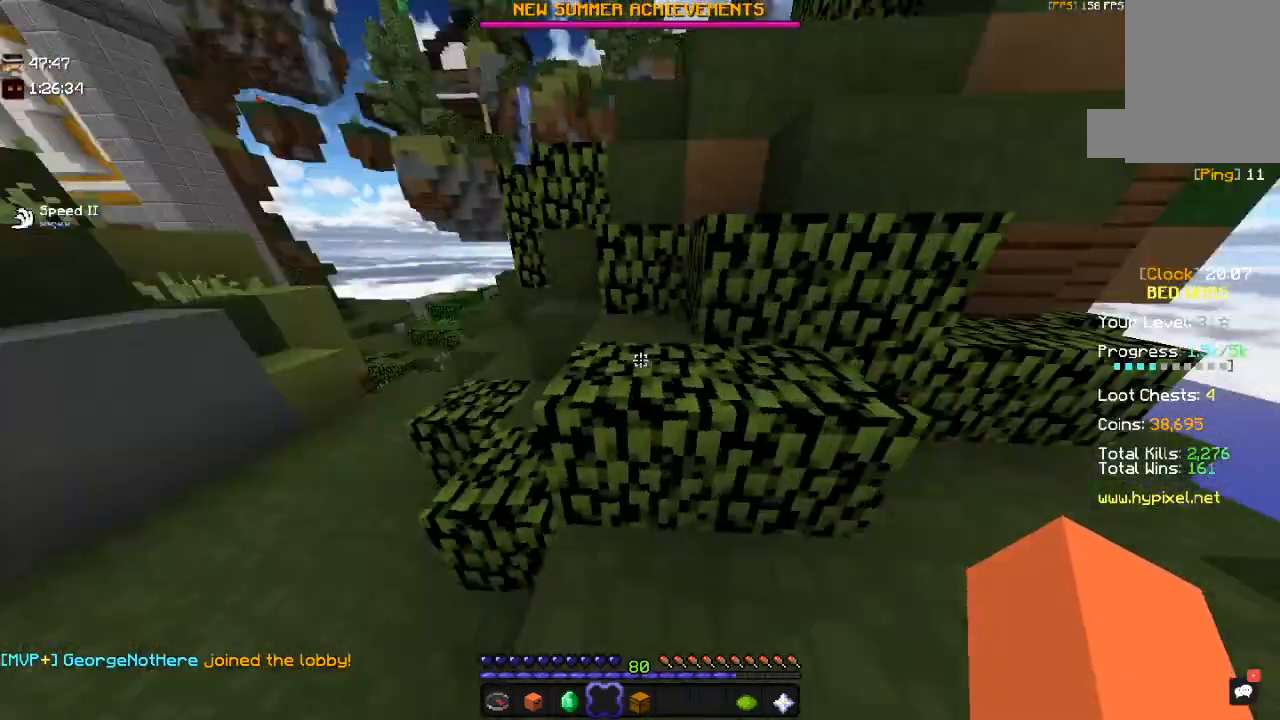
{"keys": ["a", "w"], "mouse": [], "events": [[134, "d", "up"], [167, "space", "down"], [167, "w", "down"], [434, "a", "down"], [434, "space", "up"]]}
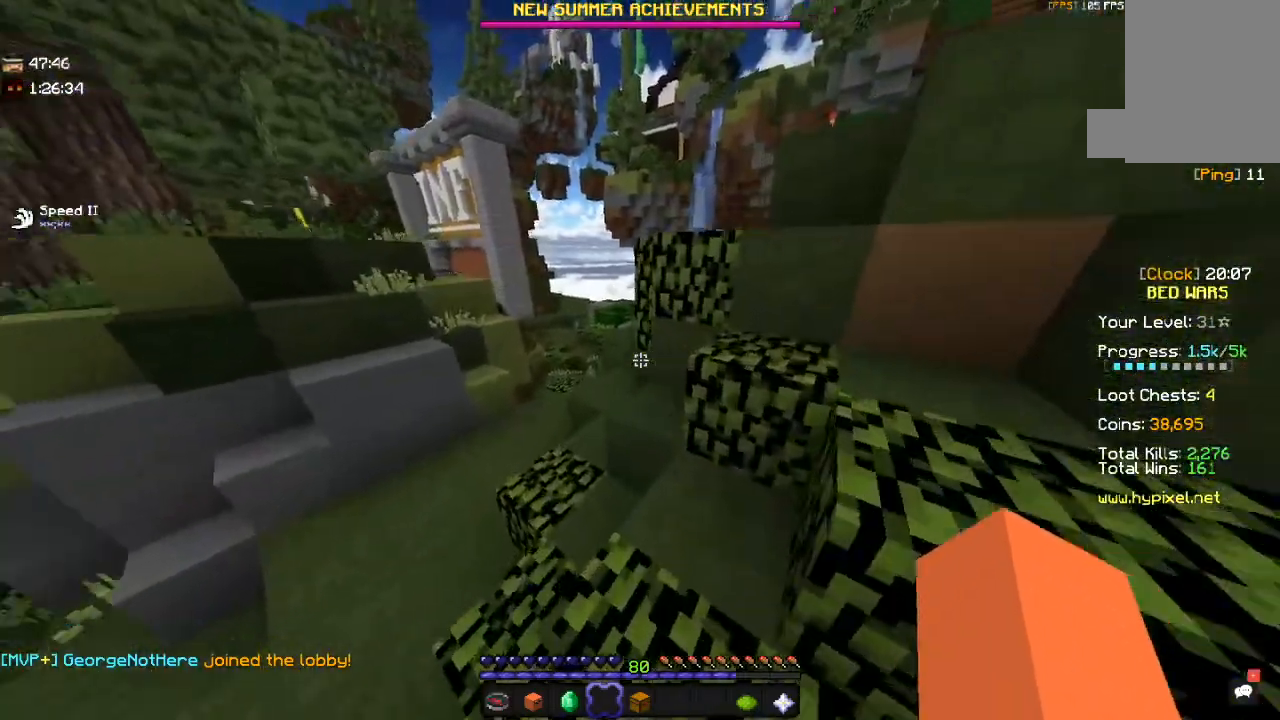
{"keys": ["space", "w"], "mouse": [], "events": [[284, "a", "up"], [334, "space", "down"]]}
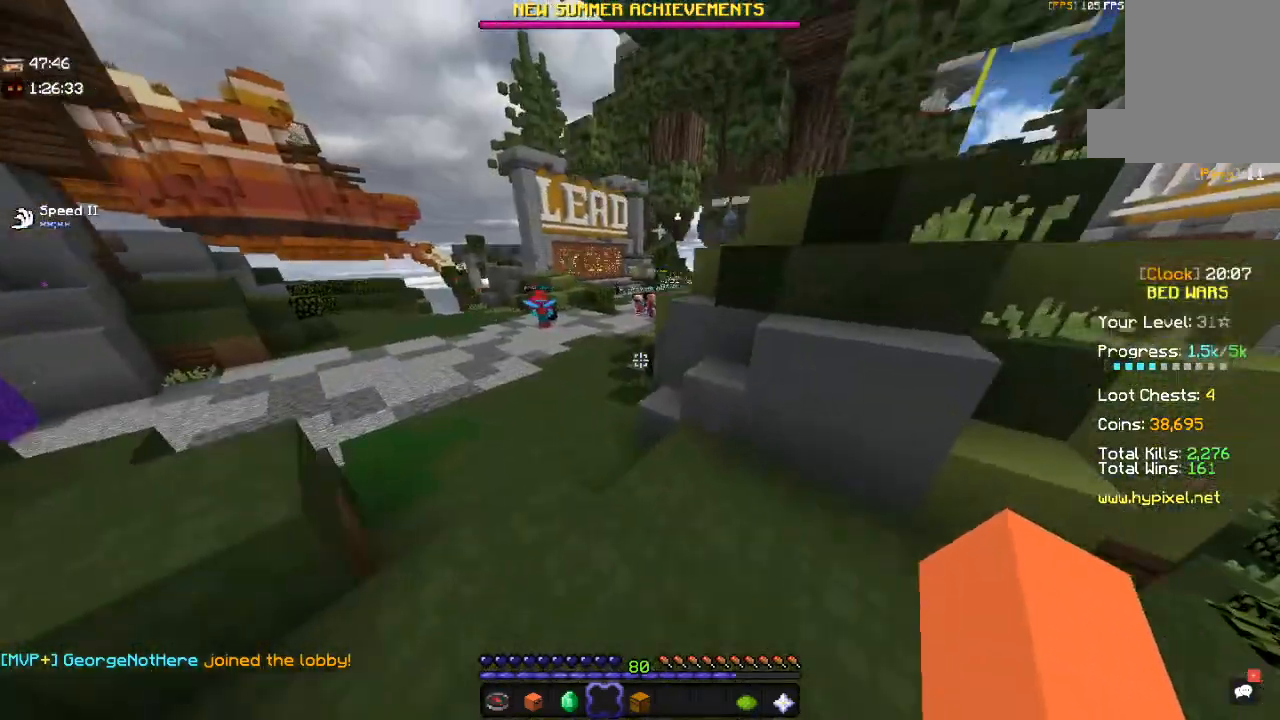
{"keys": ["d", "space", "w"], "mouse": [], "events": [[134, "a", "down"], [184, "space", "up"], [384, "a", "up"], [384, "space", "down"], [500, "d", "down"]]}
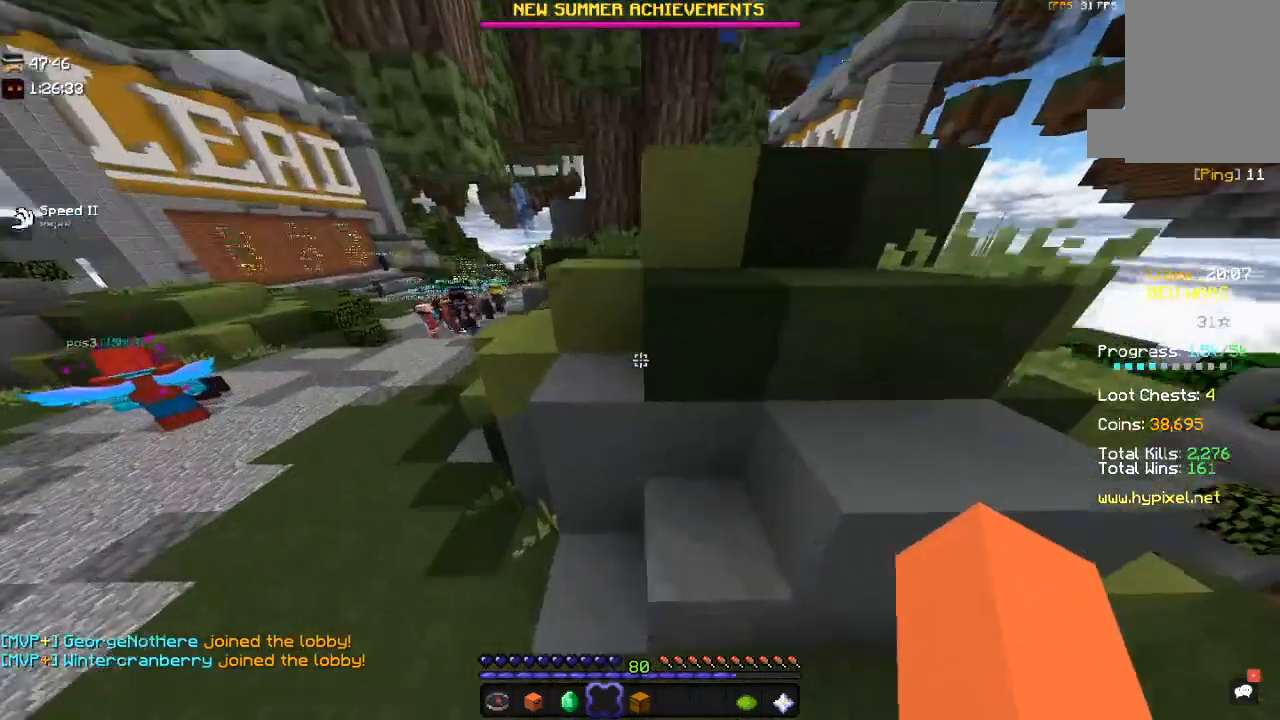
{"keys": ["d", "space"], "mouse": [], "events": [[367, "w", "up"]]}
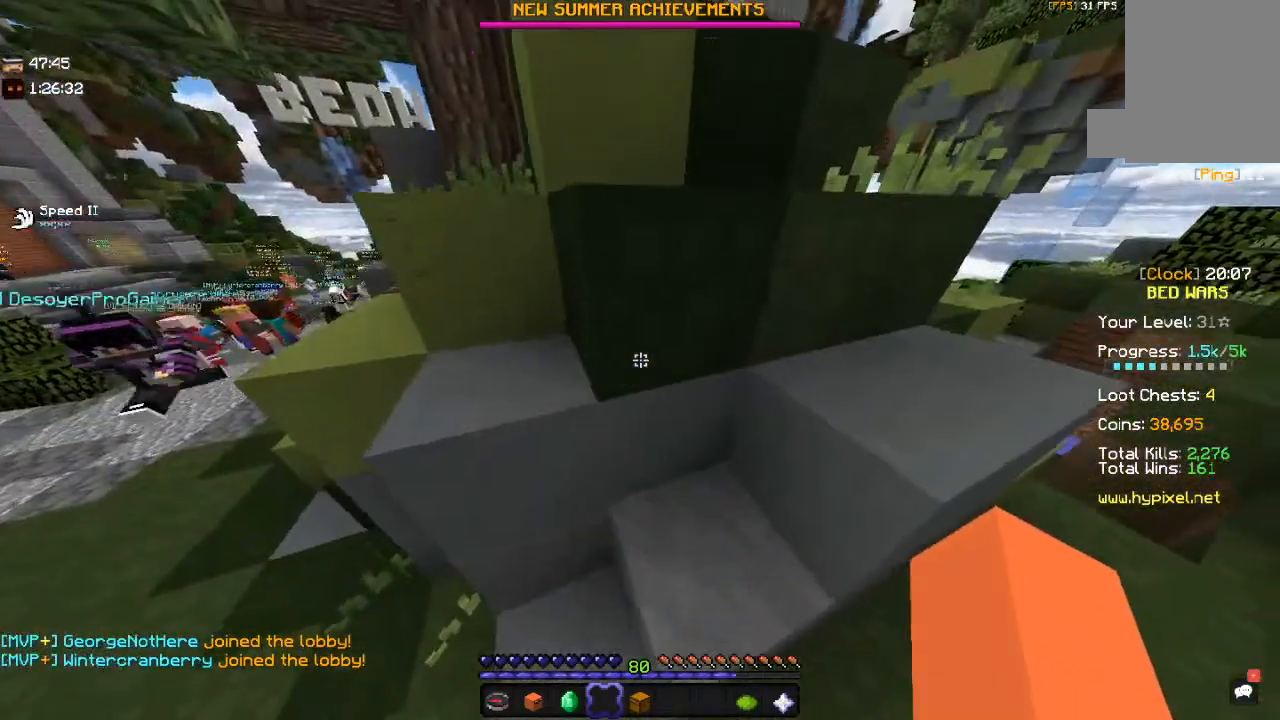
{"keys": ["d", "space"], "mouse": [], "events": [[34, "space", "up"], [34, "w", "down"], [134, "d", "up"], [184, "space", "down"], [284, "w", "up"], [334, "d", "down"]]}
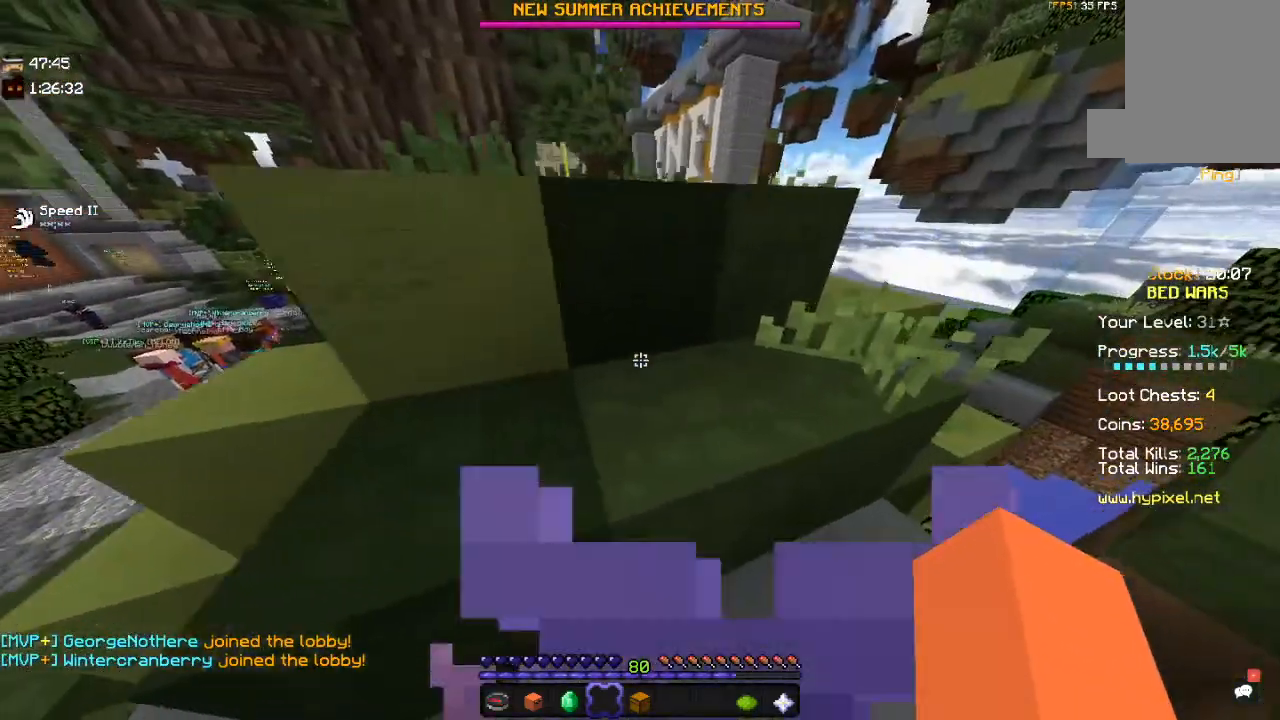
{"keys": ["a", "w"], "mouse": [], "events": [[50, "space", "up"], [134, "d", "up"], [134, "space", "down"], [134, "w", "down"], [467, "a", "down"], [500, "space", "up"]]}
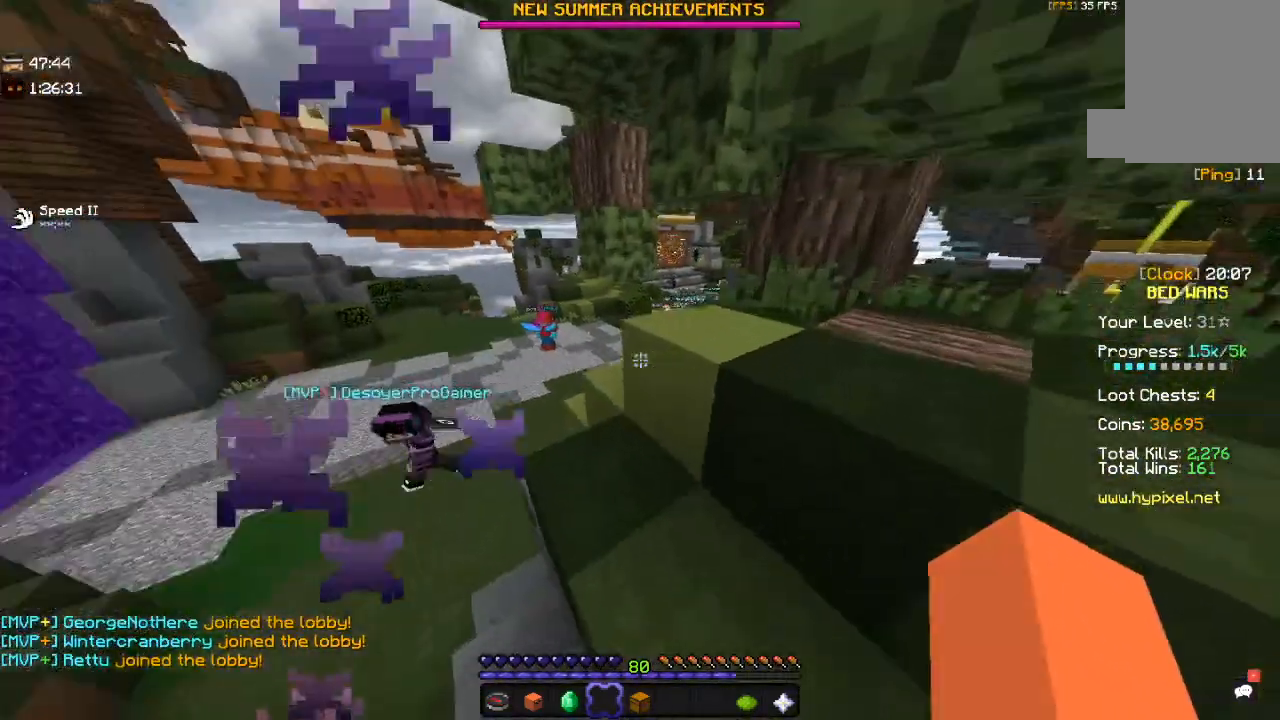
{"keys": ["w"], "mouse": [], "events": [[284, "a", "up"]]}
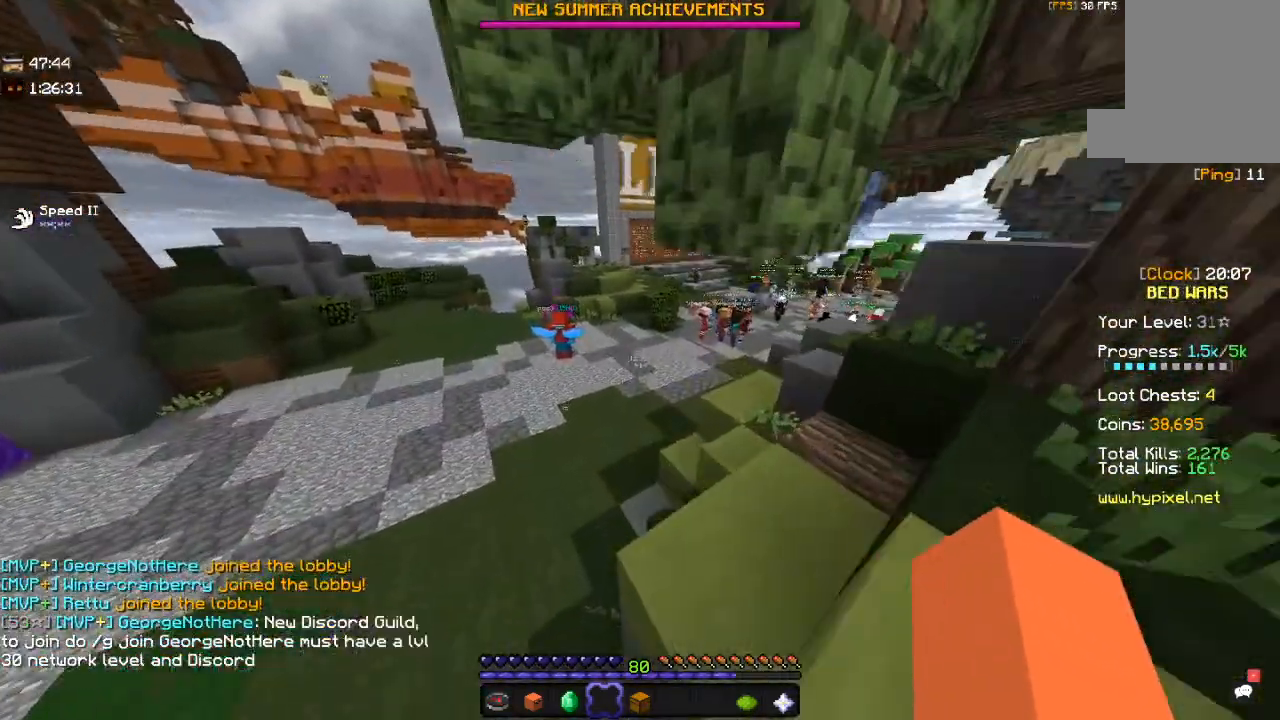
{"keys": [], "mouse": [], "events": [[417, "w", "up"]]}
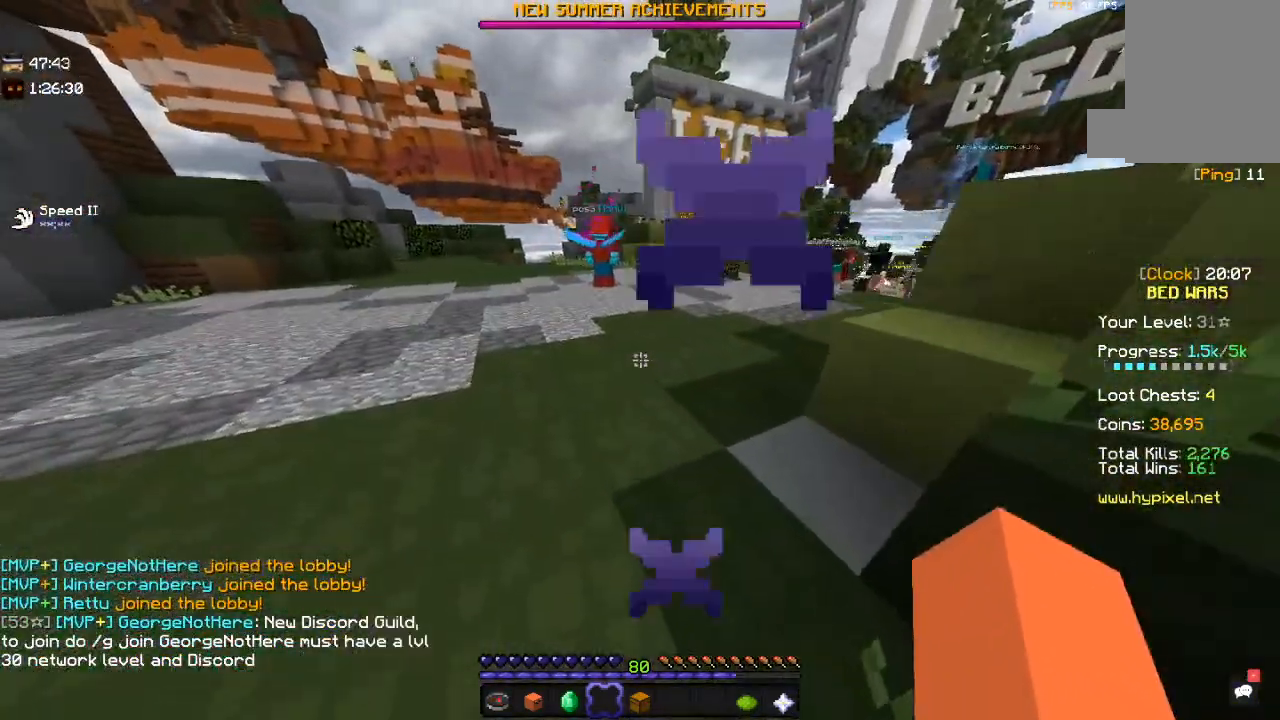
{"keys": ["w"], "mouse": [], "events": [[50, "space", "down"], [317, "w", "down"], [350, "space", "up"]]}
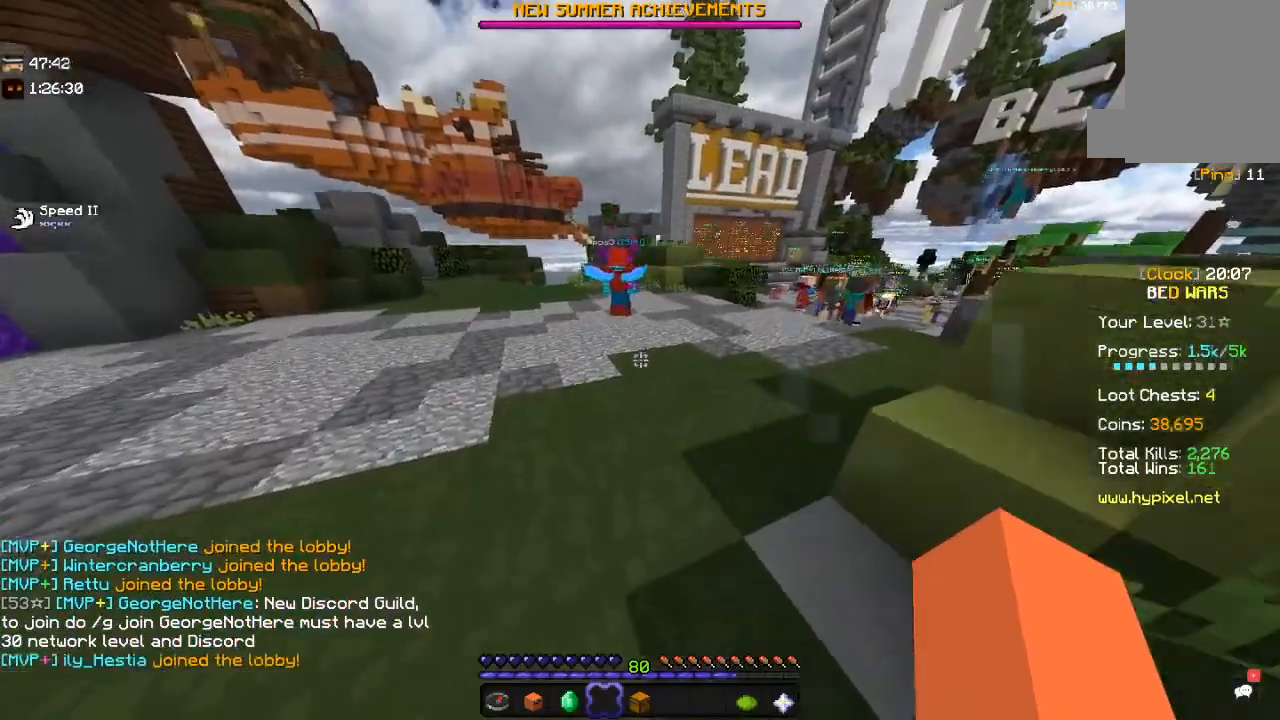
{"keys": ["w"], "mouse": [], "events": []}
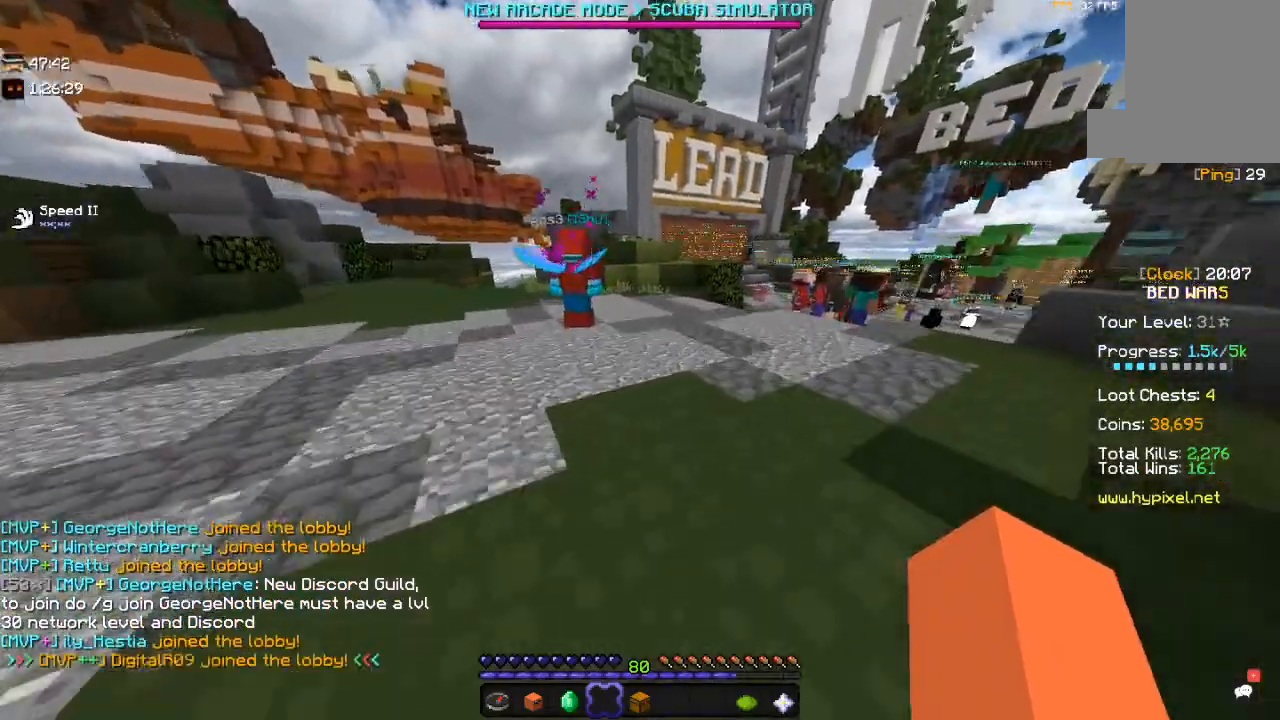
{"keys": ["space", "w"], "mouse": [], "events": [[267, "space", "down"]]}